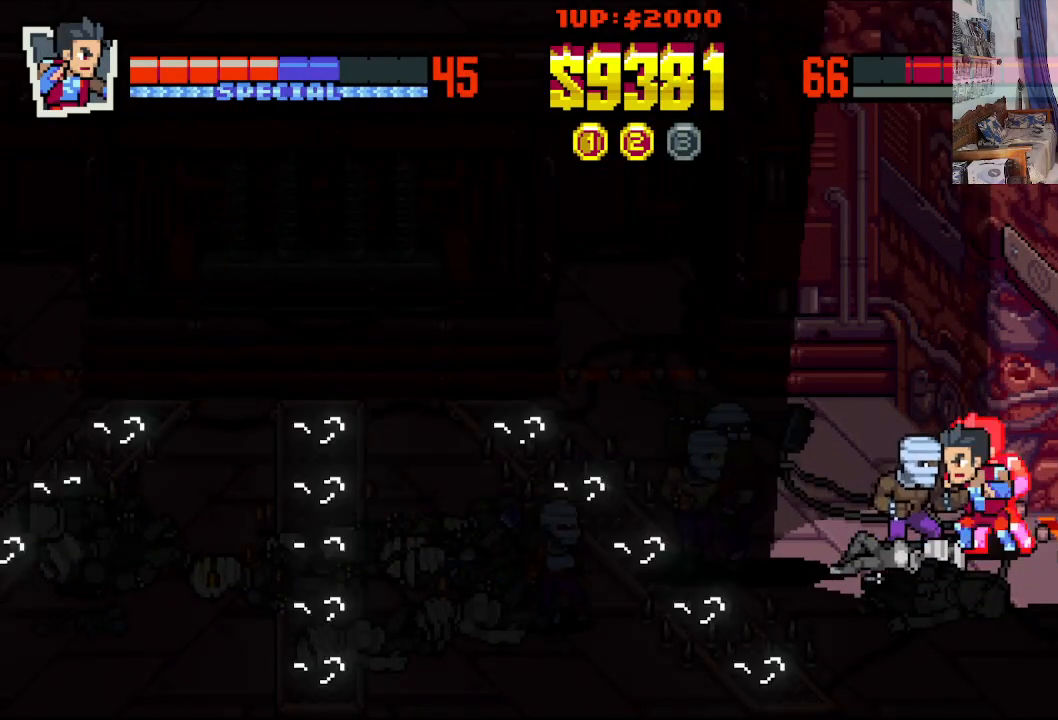
Gameplay with a controller (Xbox layout); each line is a JSON object with the inputs held at the frame after it. "events" lists button and stick changes between this image and that frame as [ms after this image, input, new state], when the widget could be followed in between. Not read: L1 L3 R1 R3 right_stick.
{"buttons": ["DPAD_LEFT"], "left_stick": "center", "events": [[33, "DPAD_DOWN", "up"], [33, "X", "down"], [50, "DPAD_DOWN", "down"], [83, "X", "up"], [100, "DPAD_DOWN", "up"], [150, "X", "down"], [217, "X", "up"], [300, "Y", "down"], [467, "Y", "up"]]}
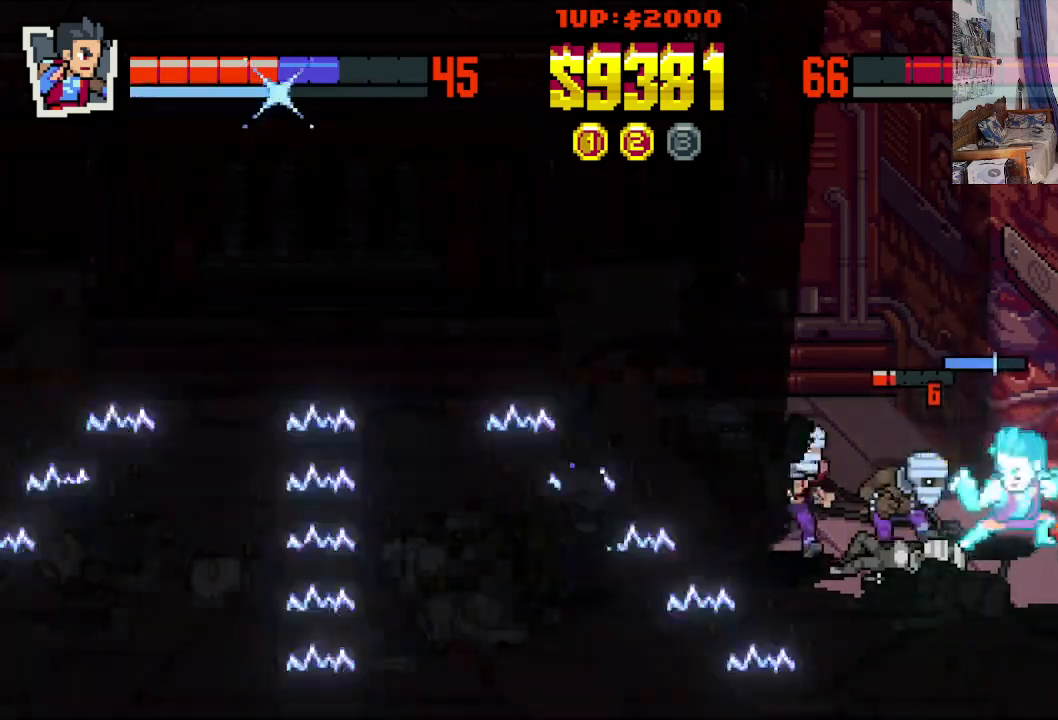
{"buttons": ["X", "DPAD_LEFT"], "left_stick": "center", "events": [[33, "Y", "down"], [133, "Y", "up"], [233, "Y", "down"], [283, "Y", "up"], [333, "Y", "down"], [383, "Y", "up"], [483, "X", "down"]]}
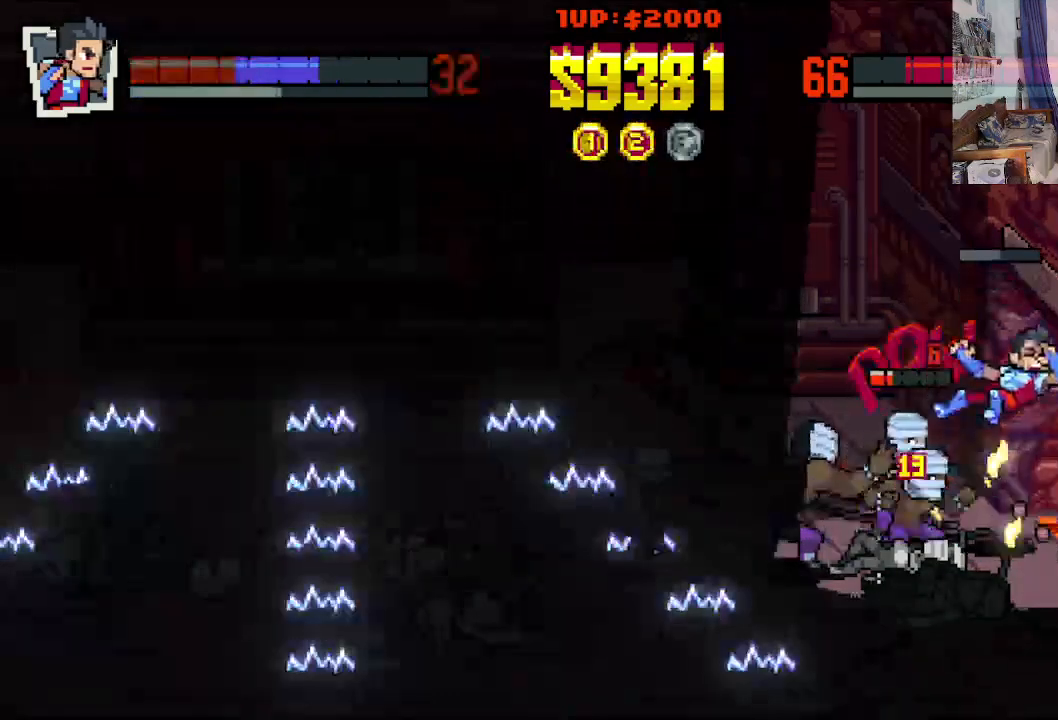
{"buttons": [], "left_stick": "center", "events": [[33, "X", "up"], [450, "DPAD_LEFT", "up"]]}
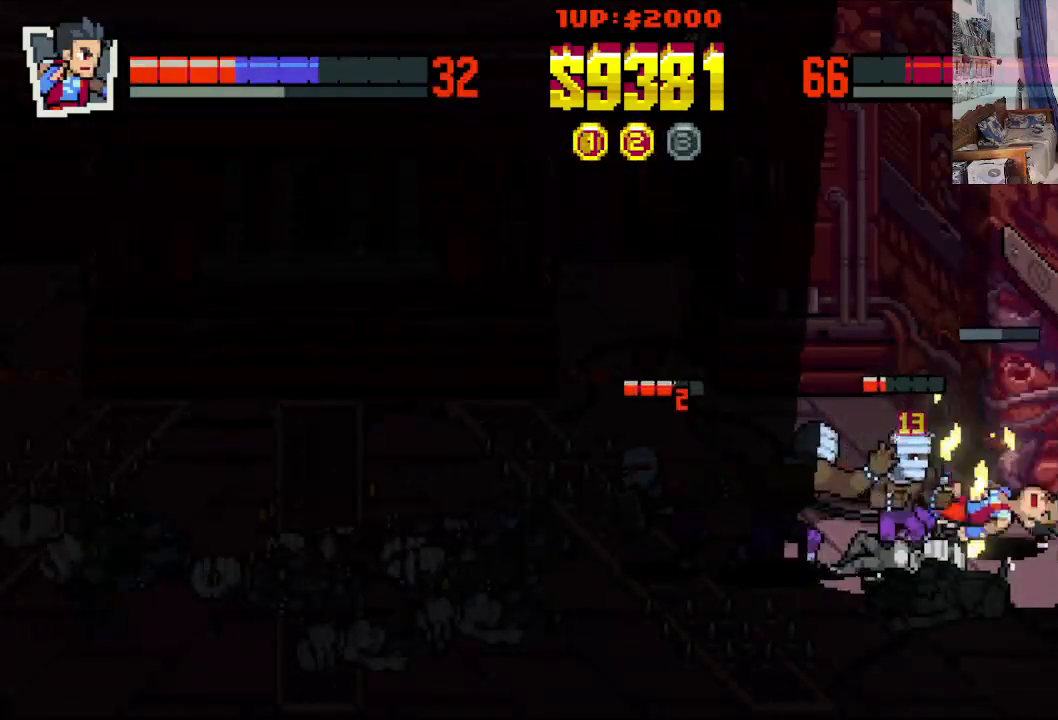
{"buttons": [], "left_stick": "center", "events": []}
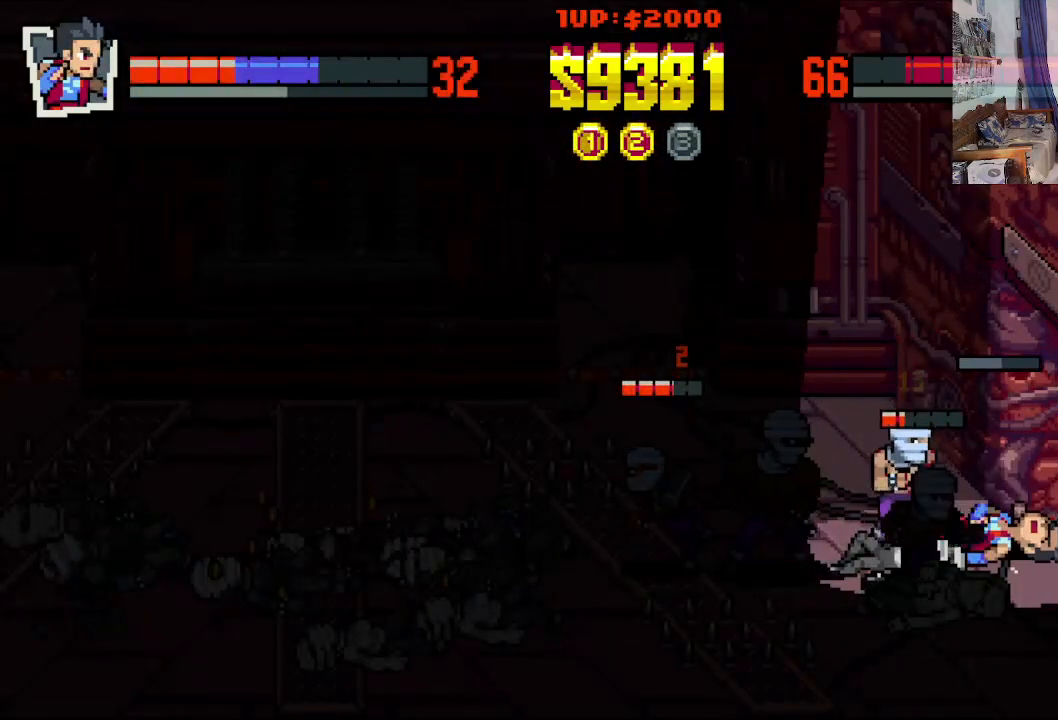
{"buttons": [], "left_stick": "center", "events": []}
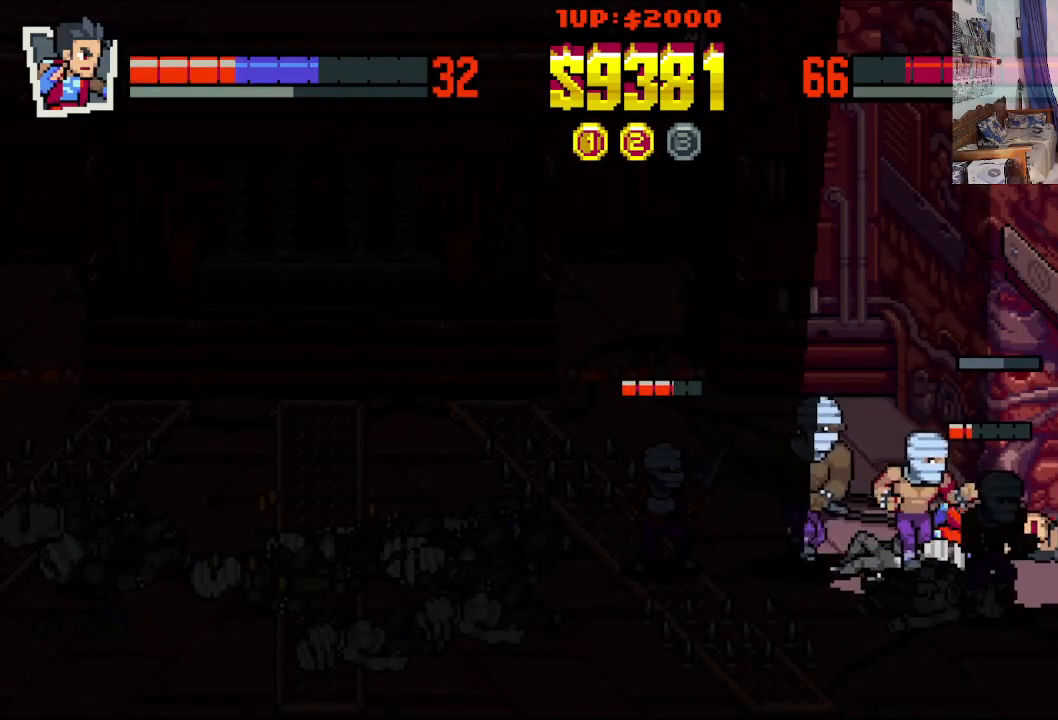
{"buttons": ["DPAD_LEFT"], "left_stick": "center", "events": [[267, "DPAD_DOWN", "down"], [267, "X", "down"], [333, "X", "up"], [350, "DPAD_LEFT", "down"], [400, "X", "down"], [433, "DPAD_DOWN", "up"], [467, "X", "up"]]}
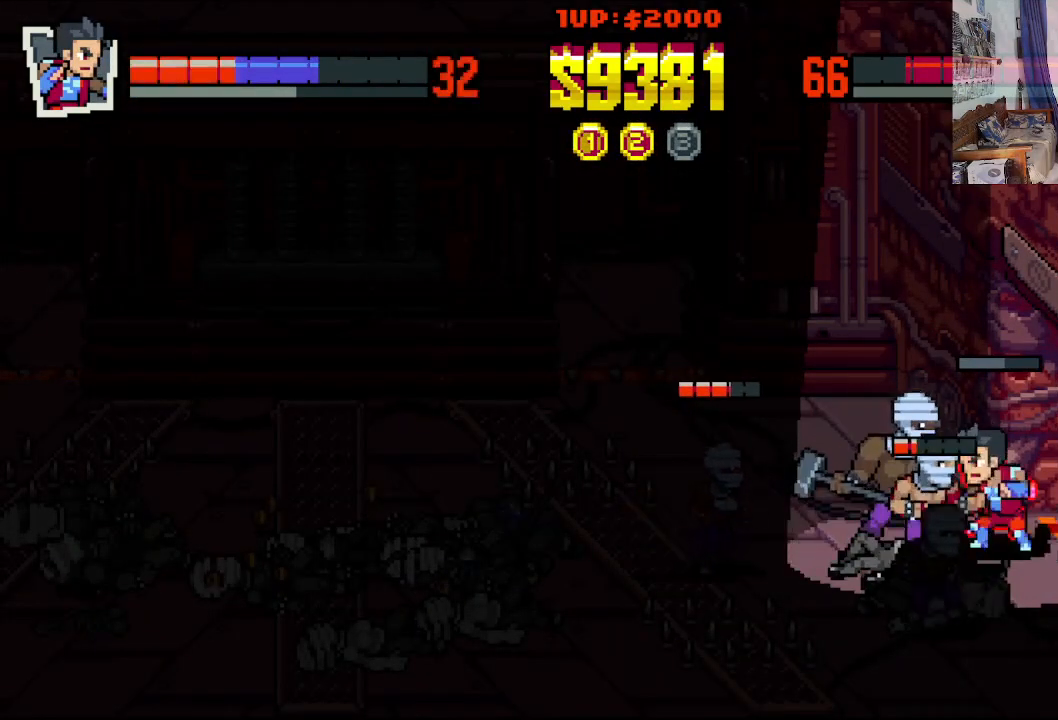
{"buttons": ["Y", "DPAD_LEFT"], "left_stick": "center", "events": [[33, "X", "down"], [117, "X", "up"], [167, "X", "down"], [267, "X", "up"], [350, "Y", "down"]]}
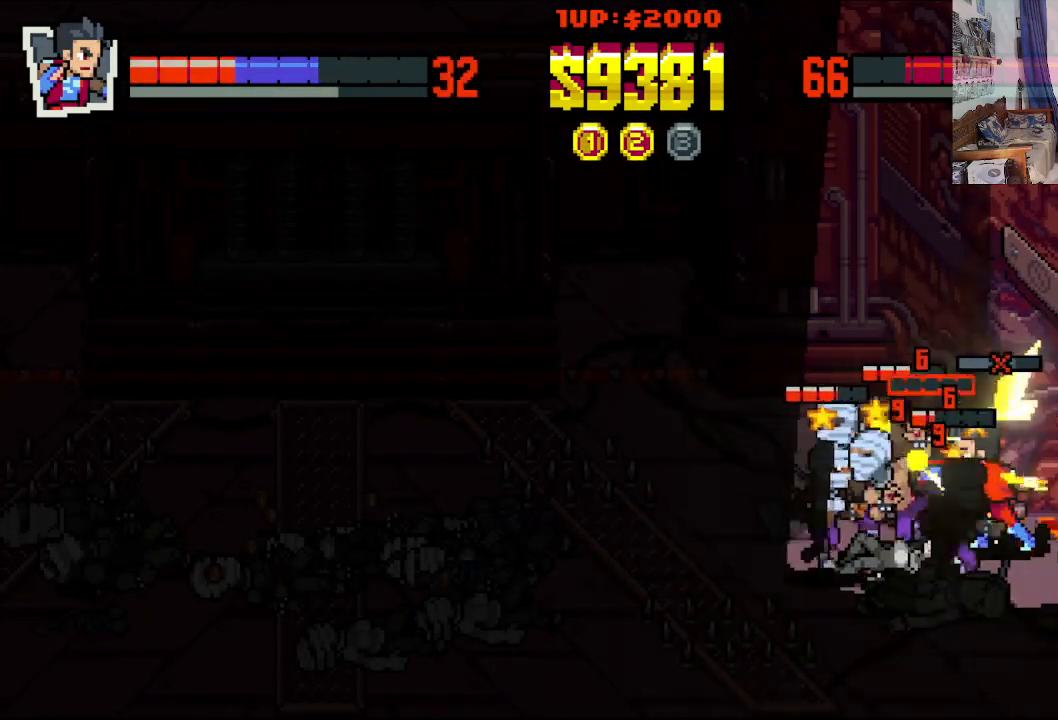
{"buttons": ["DPAD_LEFT"], "left_stick": "center", "events": [[33, "Y", "up"], [100, "Y", "down"], [200, "Y", "up"], [250, "Y", "down"], [333, "Y", "up"], [400, "X", "down"], [483, "X", "up"]]}
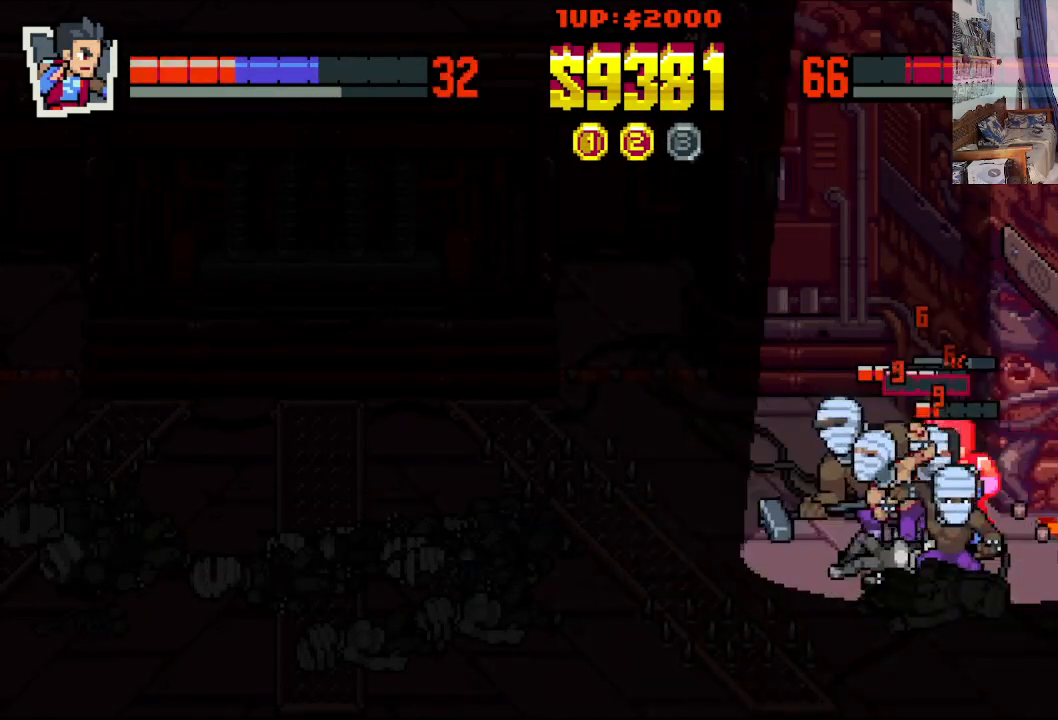
{"buttons": ["X"], "left_stick": "center", "events": [[50, "X", "down"], [133, "X", "up"], [183, "X", "down"], [300, "X", "up"], [350, "X", "down"], [367, "DPAD_LEFT", "up"], [433, "X", "up"], [483, "X", "down"]]}
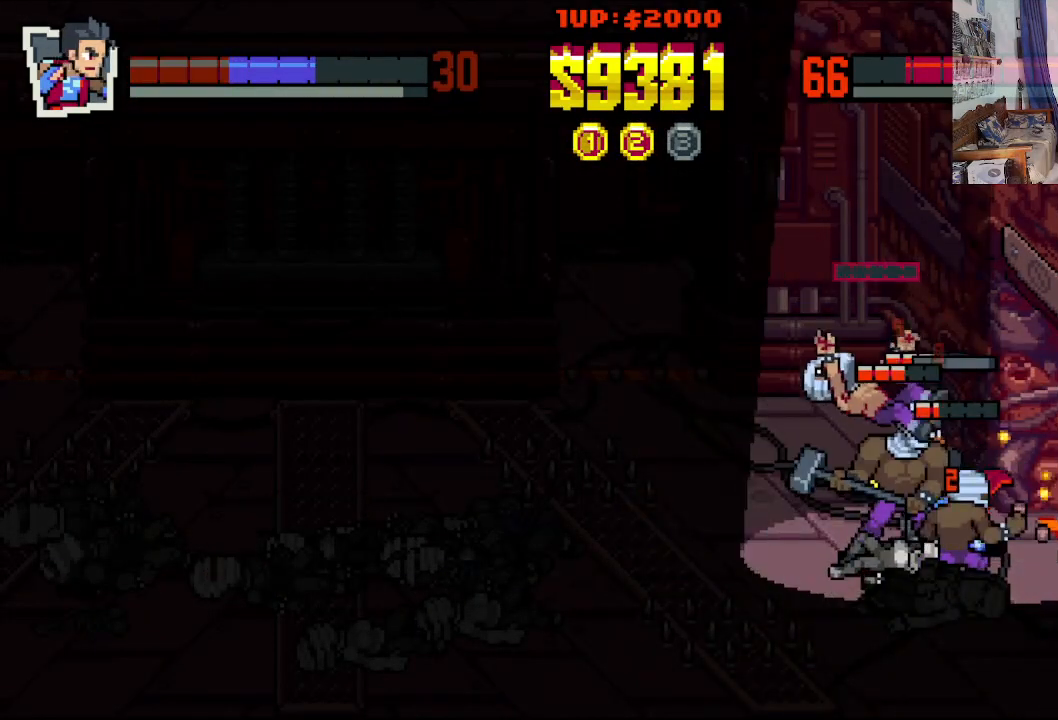
{"buttons": ["X", "DPAD_DOWN", "DPAD_LEFT"], "left_stick": "center", "events": [[83, "X", "up"], [150, "X", "down"], [200, "DPAD_LEFT", "down"], [233, "X", "up"], [283, "DPAD_DOWN", "down"], [300, "X", "down"], [400, "X", "up"], [450, "X", "down"]]}
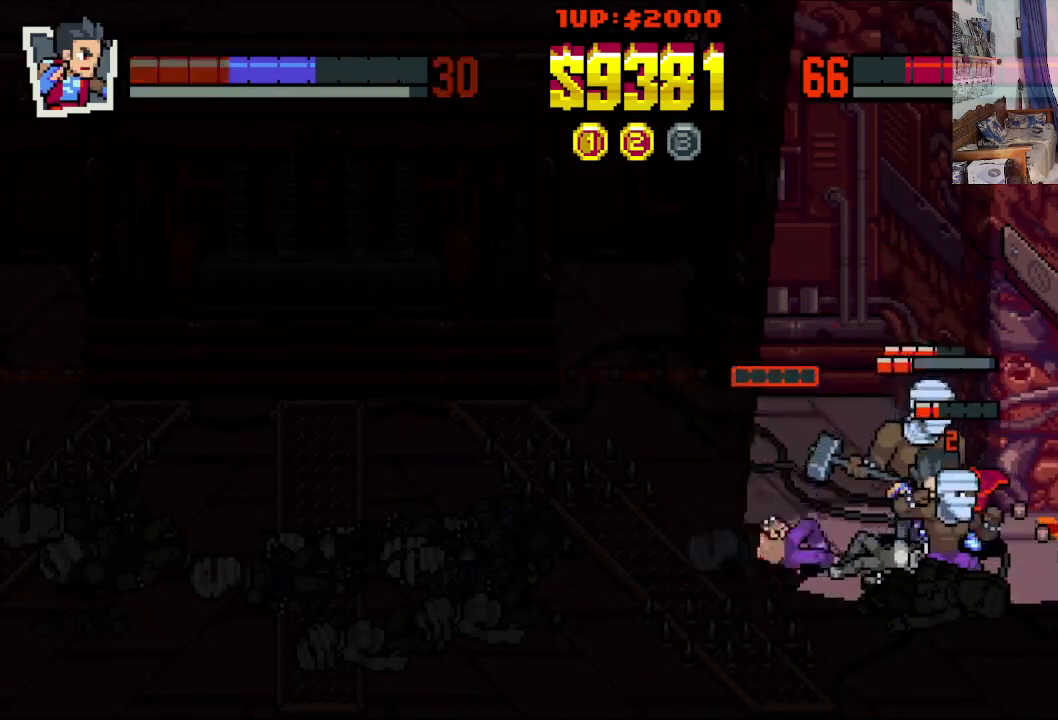
{"buttons": ["DPAD_LEFT"], "left_stick": "center", "events": [[50, "X", "up"], [100, "X", "down"], [117, "DPAD_DOWN", "up"], [167, "DPAD_LEFT", "up"], [200, "X", "up"], [267, "X", "down"], [350, "X", "up"], [433, "X", "down"], [483, "DPAD_LEFT", "down"], [500, "X", "up"]]}
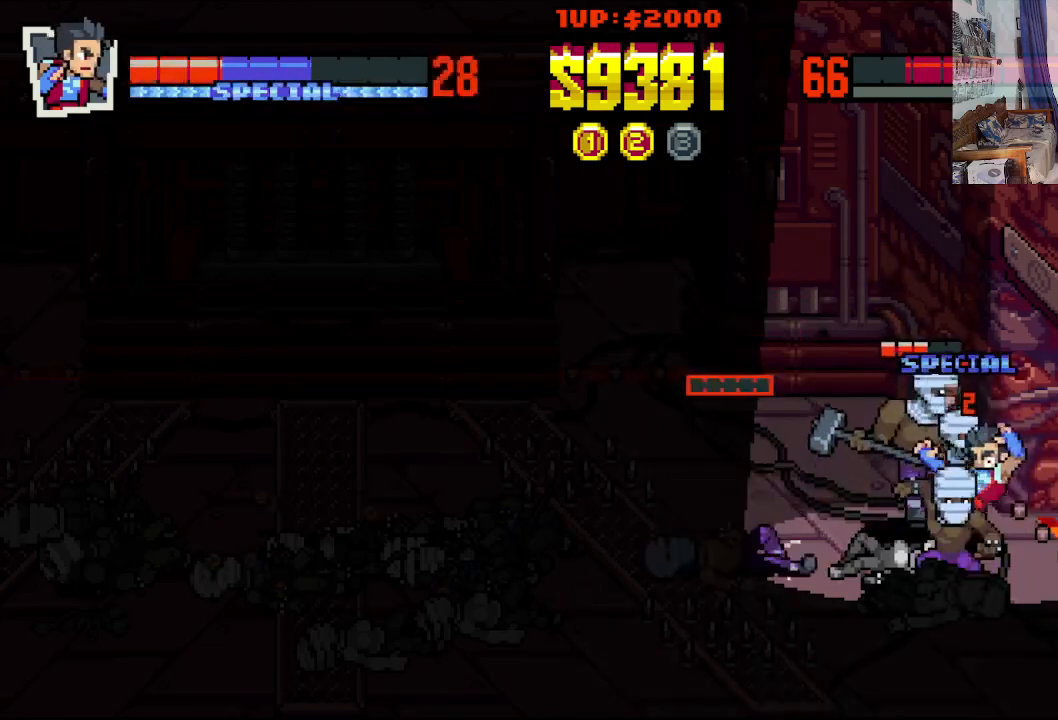
{"buttons": ["Y", "DPAD_LEFT"], "left_stick": "center", "events": [[67, "Y", "down"], [300, "Y", "up"], [367, "Y", "down"], [450, "Y", "up"], [500, "Y", "down"]]}
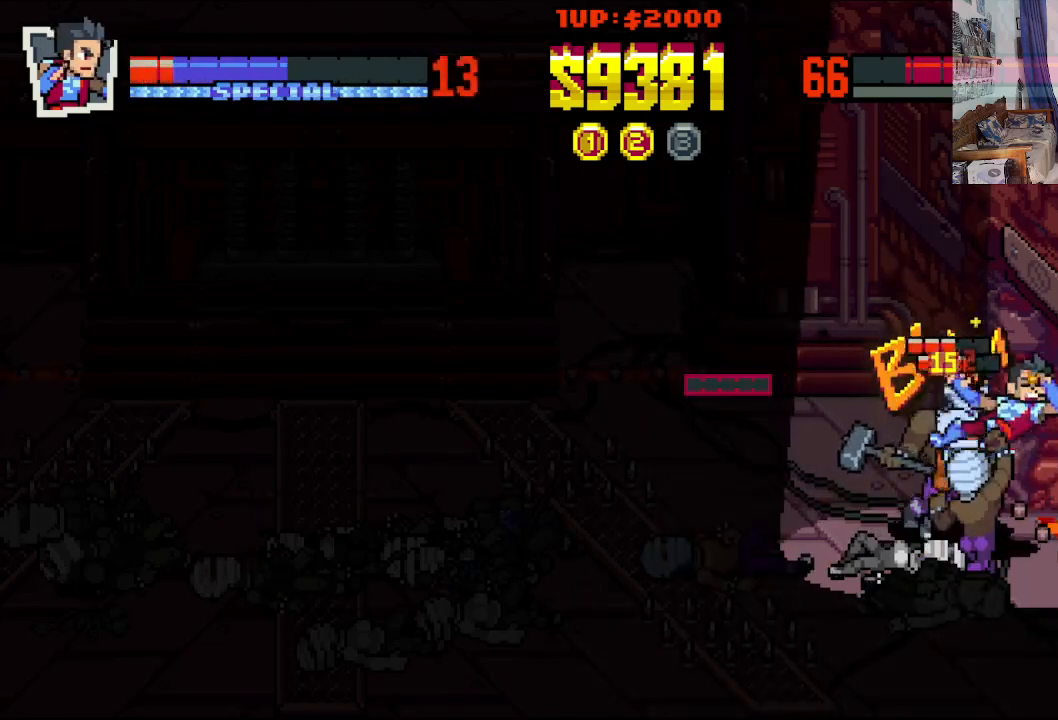
{"buttons": [], "left_stick": "center", "events": [[100, "Y", "up"], [167, "Y", "down"], [283, "Y", "up"], [367, "DPAD_LEFT", "up"]]}
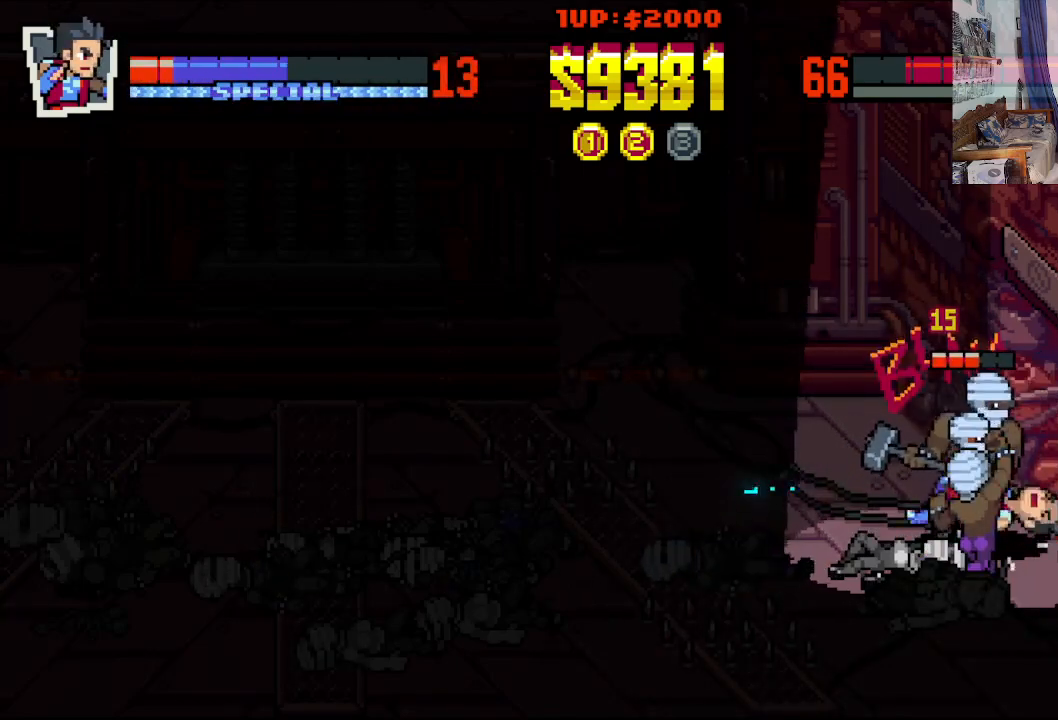
{"buttons": [], "left_stick": "center", "events": []}
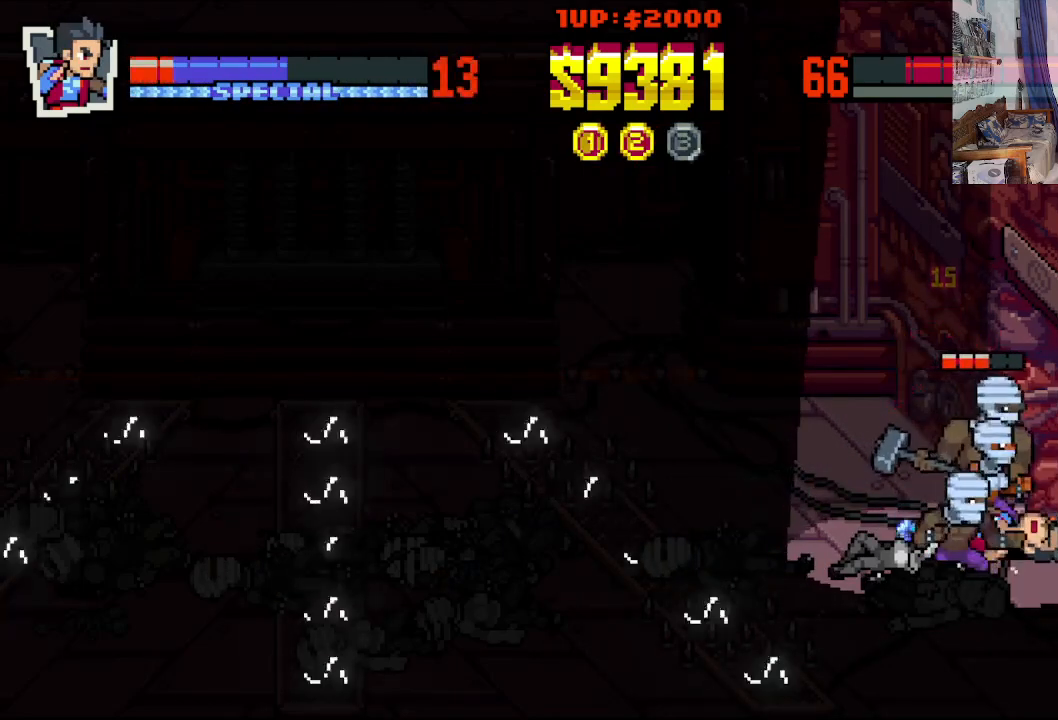
{"buttons": [], "left_stick": "center", "events": []}
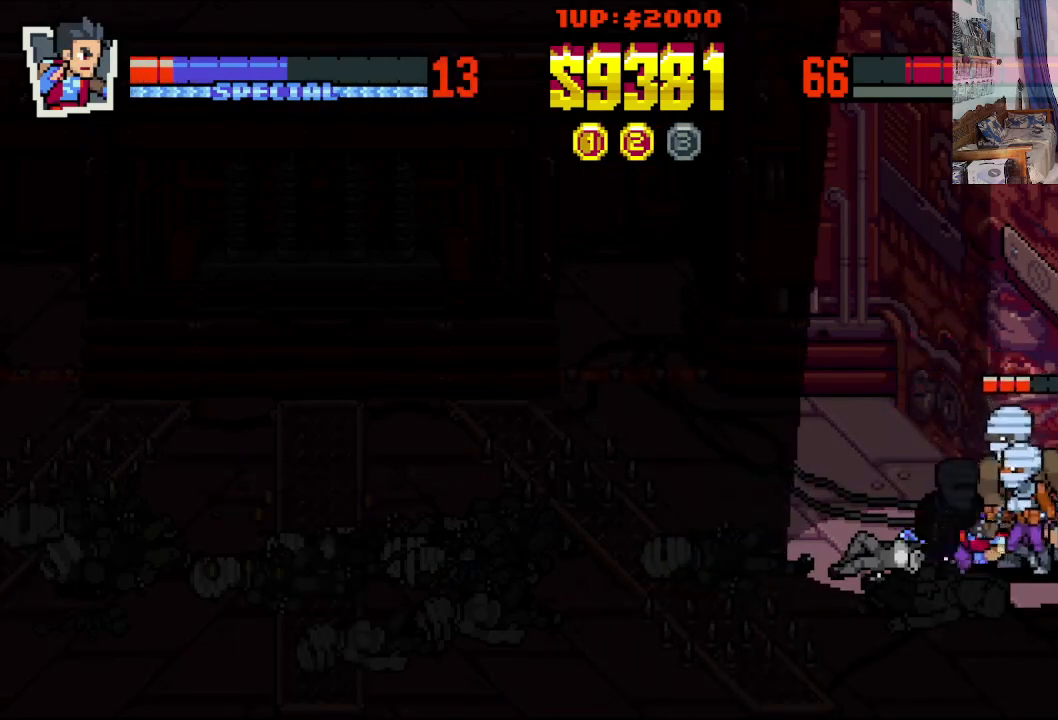
{"buttons": ["DPAD_LEFT"], "left_stick": "center", "events": [[317, "DPAD_LEFT", "down"]]}
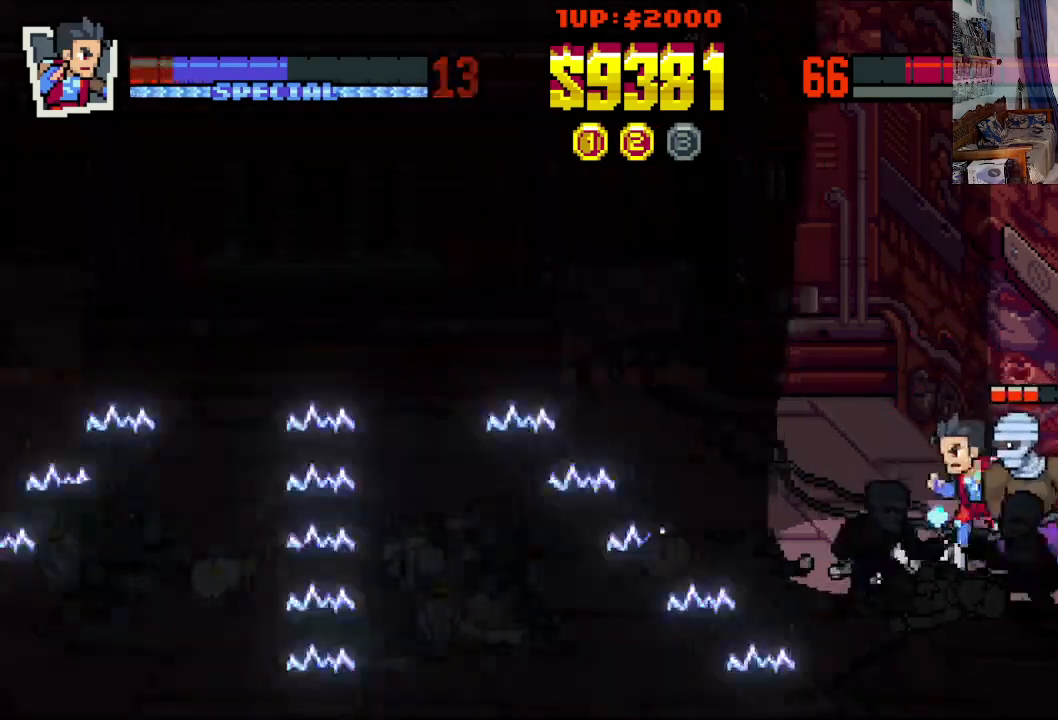
{"buttons": ["DPAD_RIGHT"], "left_stick": "center", "events": [[100, "DPAD_DOWN", "down"], [233, "DPAD_LEFT", "up"], [250, "DPAD_RIGHT", "down"], [317, "Y", "down"], [383, "Y", "up"], [400, "DPAD_DOWN", "up"], [450, "Y", "down"], [500, "Y", "up"]]}
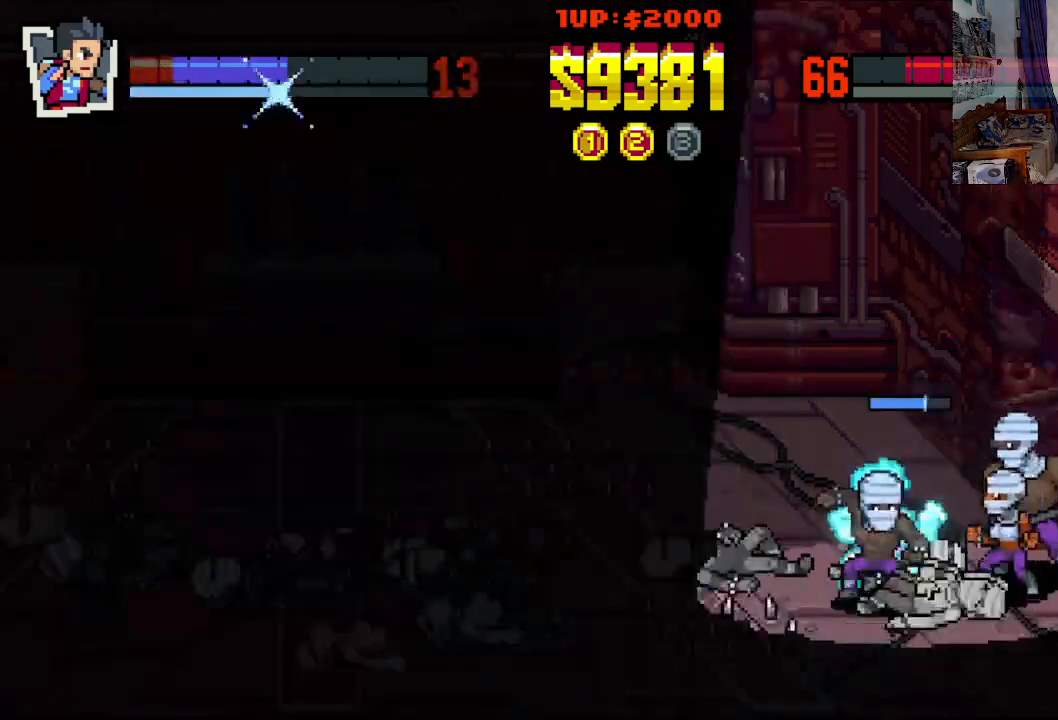
{"buttons": ["X", "DPAD_RIGHT"], "left_stick": "center", "events": [[50, "Y", "down"], [117, "Y", "up"], [217, "Y", "down"], [283, "Y", "up"], [367, "X", "down"], [433, "X", "up"], [500, "X", "down"]]}
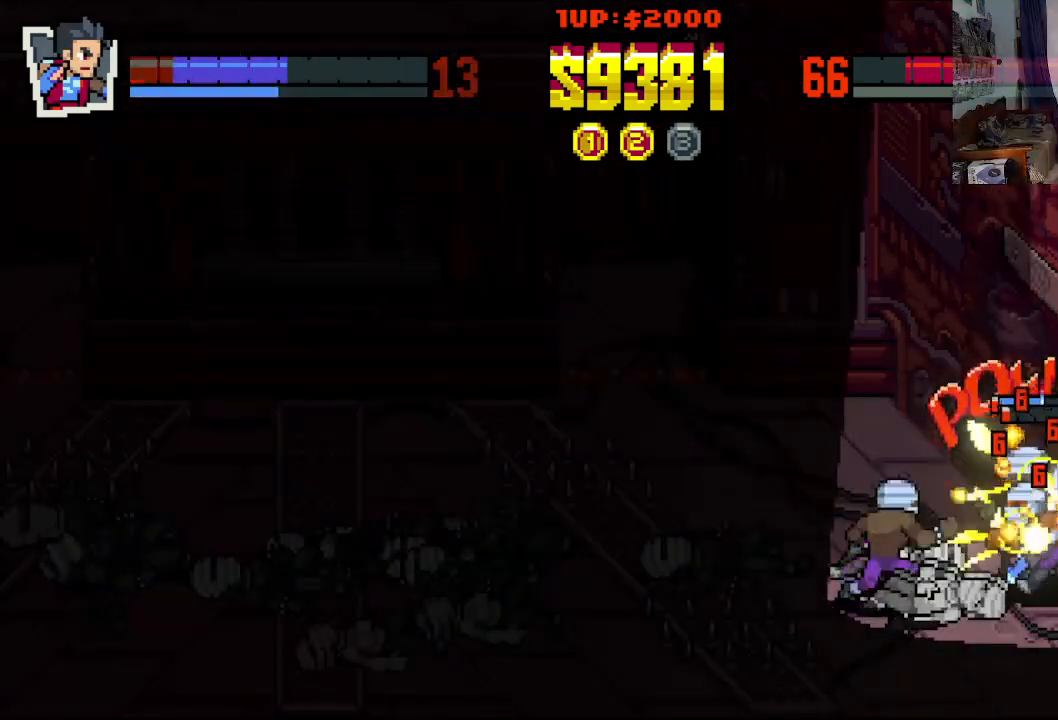
{"buttons": ["X", "DPAD_RIGHT"], "left_stick": "center", "events": [[83, "X", "up"], [150, "X", "down"], [233, "X", "up"], [300, "X", "down"], [383, "X", "up"], [450, "X", "down"]]}
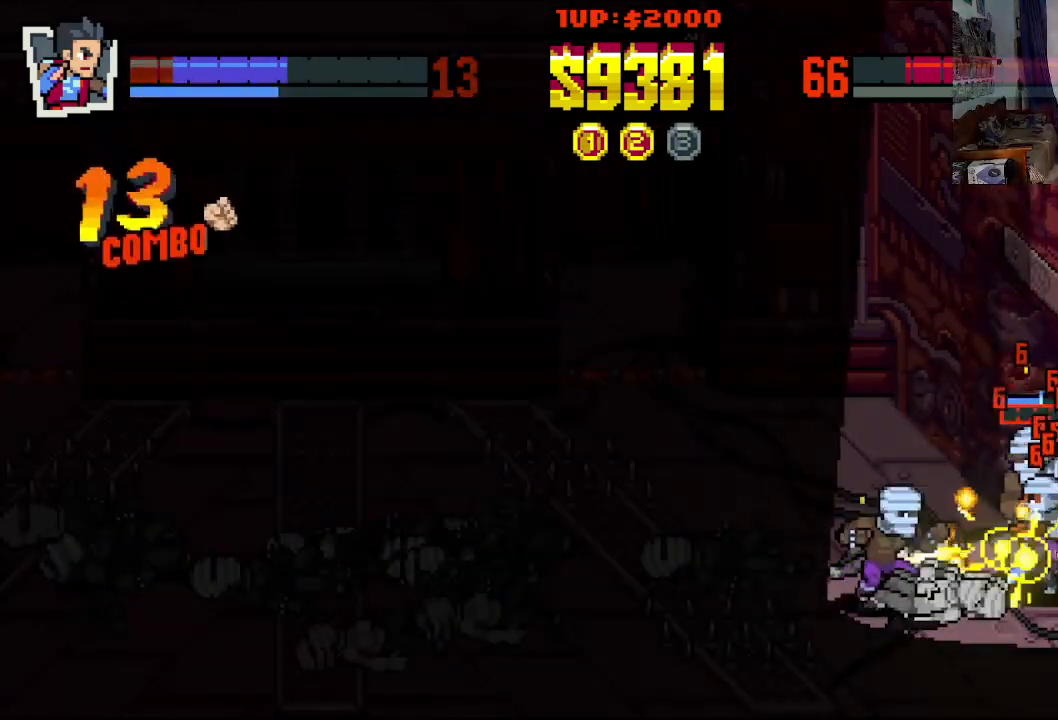
{"buttons": ["DPAD_RIGHT"], "left_stick": "center", "events": [[50, "X", "up"], [117, "X", "down"], [200, "X", "up"], [267, "X", "down"], [350, "X", "up"], [417, "X", "down"], [500, "X", "up"]]}
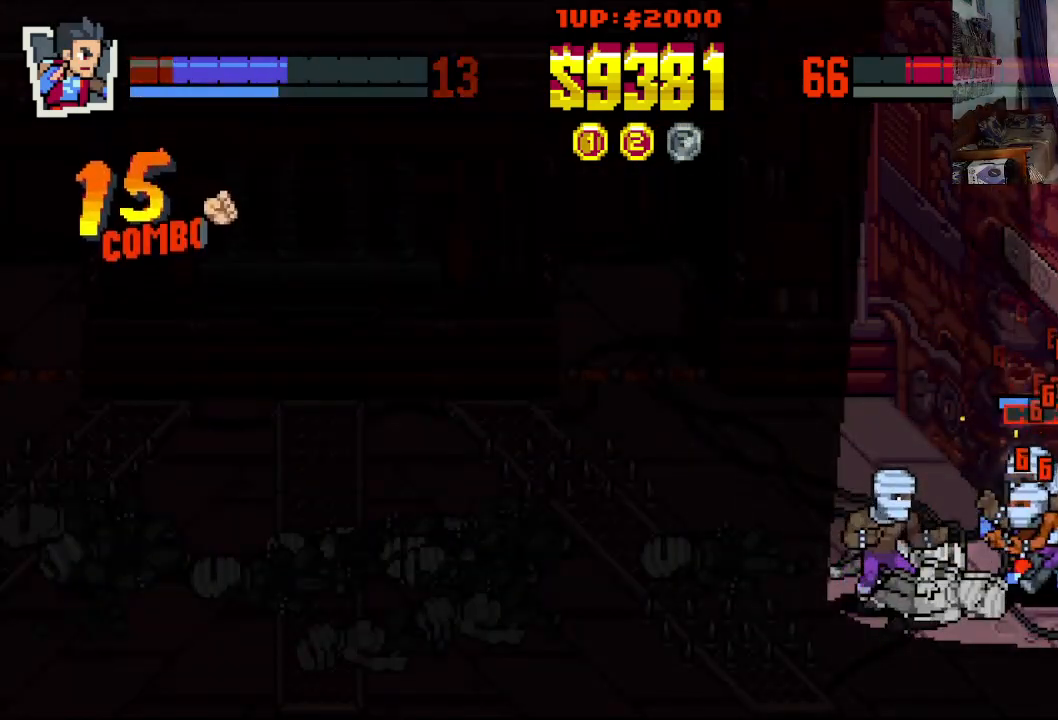
{"buttons": [], "left_stick": "center", "events": [[67, "X", "down"], [150, "X", "up"], [217, "X", "down"], [317, "X", "up"], [383, "X", "down"], [400, "DPAD_RIGHT", "up"], [467, "X", "up"]]}
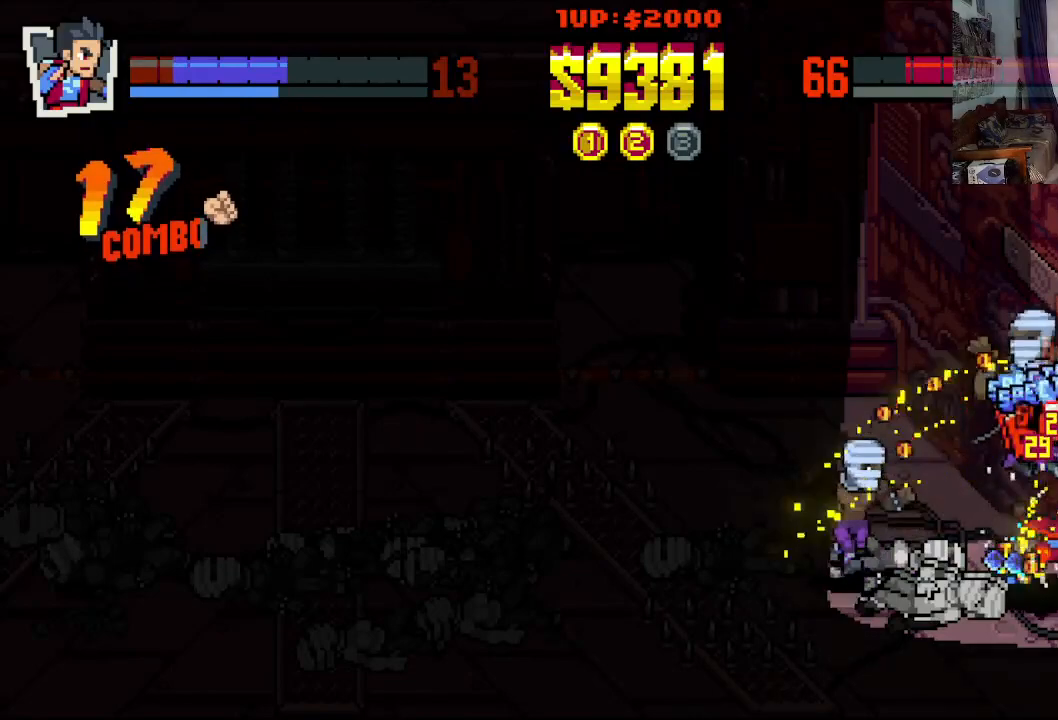
{"buttons": ["X", "DPAD_LEFT"], "left_stick": "center", "events": [[83, "DPAD_LEFT", "down"], [183, "X", "down"], [267, "X", "up"], [333, "X", "down"], [417, "X", "up"], [483, "X", "down"]]}
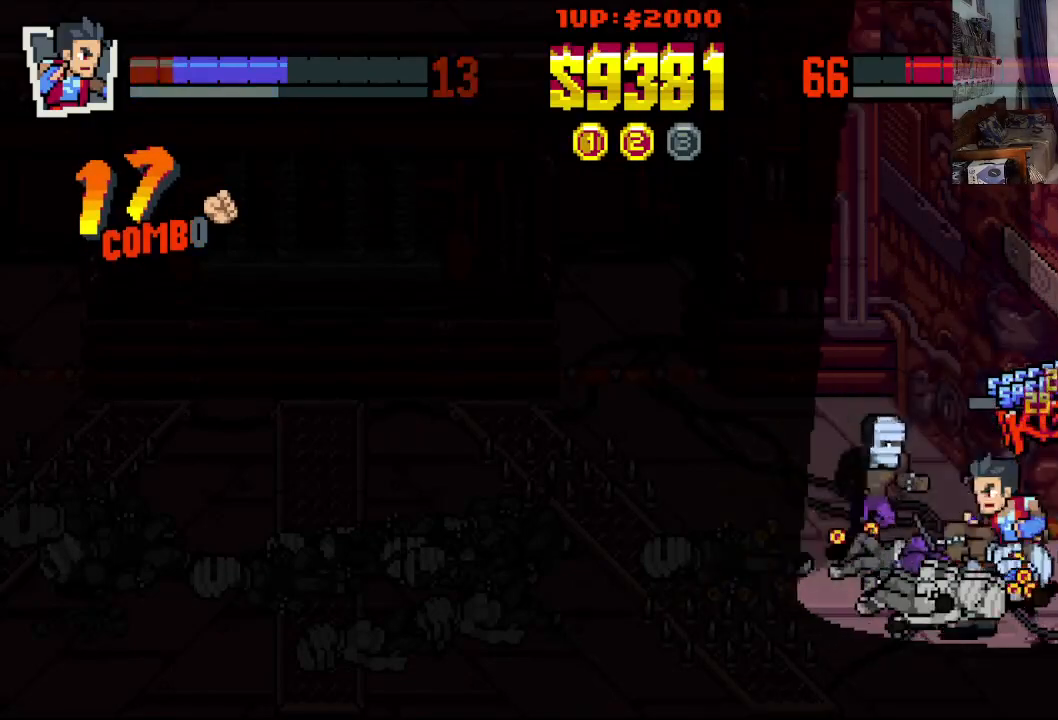
{"buttons": ["X", "DPAD_LEFT"], "left_stick": "center", "events": [[83, "X", "up"], [150, "X", "down"], [250, "X", "up"], [317, "X", "down"]]}
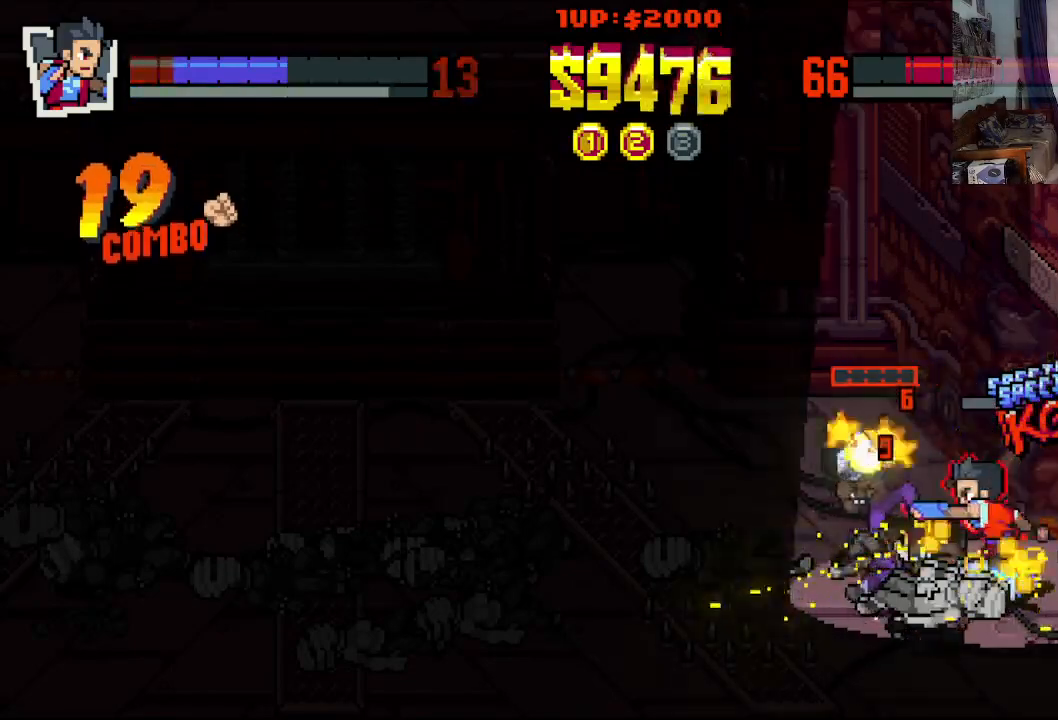
{"buttons": ["X", "DPAD_LEFT"], "left_stick": "center", "events": [[250, "X", "up"], [317, "X", "down"], [417, "X", "up"], [483, "X", "down"]]}
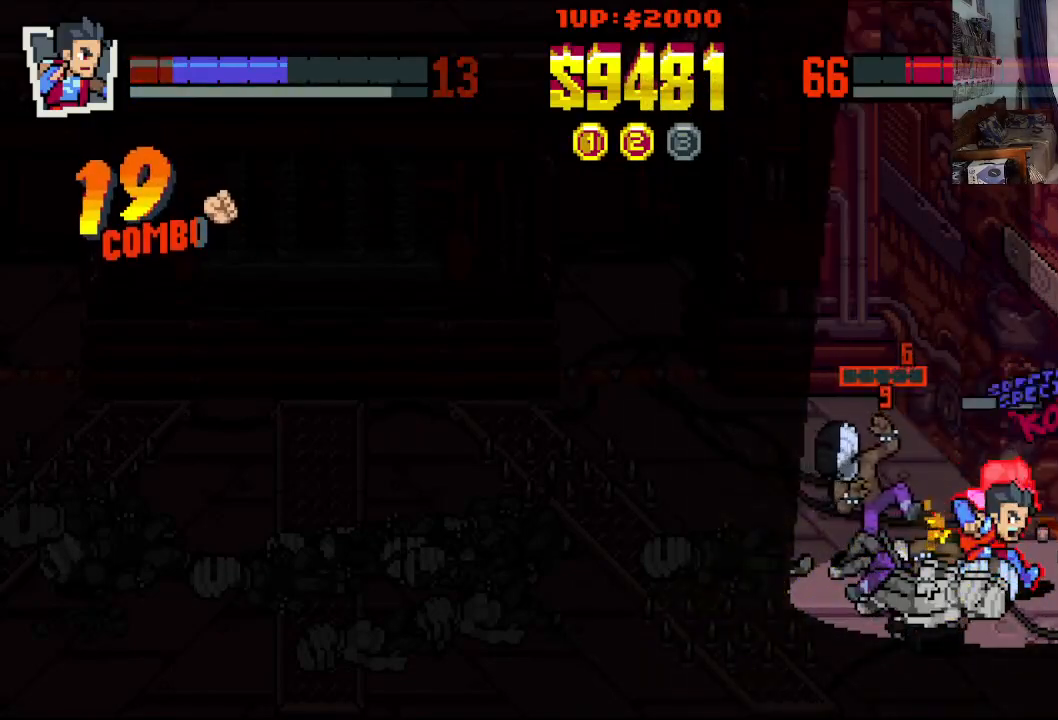
{"buttons": ["X"], "left_stick": "center", "events": [[67, "X", "up"], [133, "X", "down"], [233, "X", "up"], [300, "X", "down"], [367, "X", "up"], [467, "X", "down"], [500, "DPAD_LEFT", "up"]]}
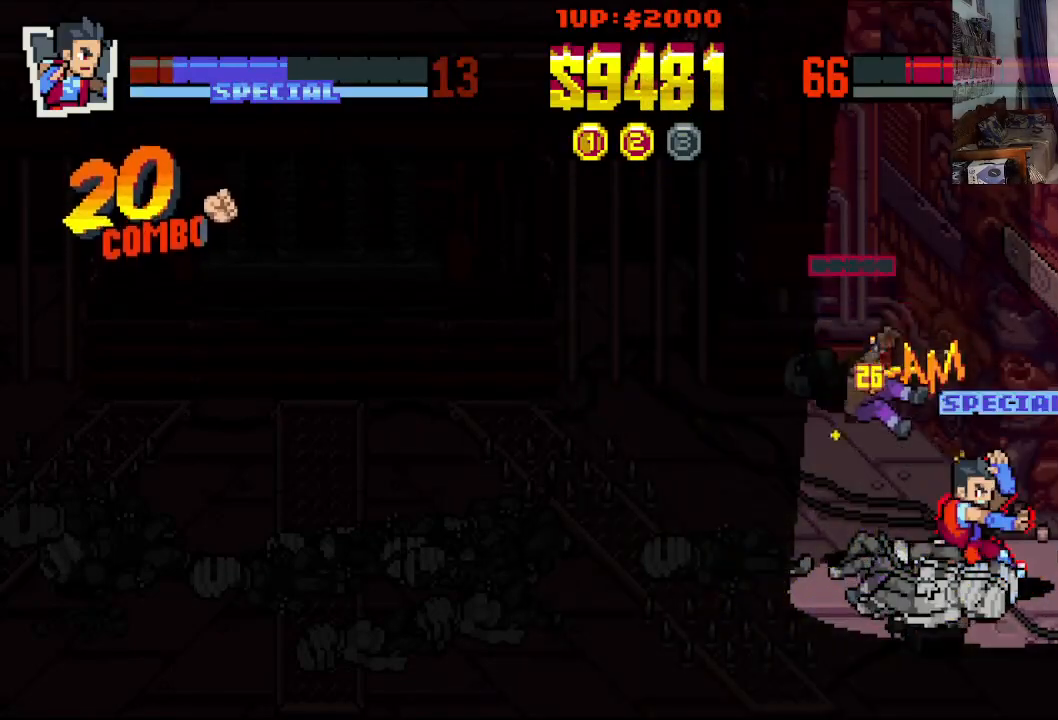
{"buttons": [], "left_stick": "center", "events": [[50, "X", "up"], [400, "DPAD_UP", "down"], [450, "DPAD_UP", "up"]]}
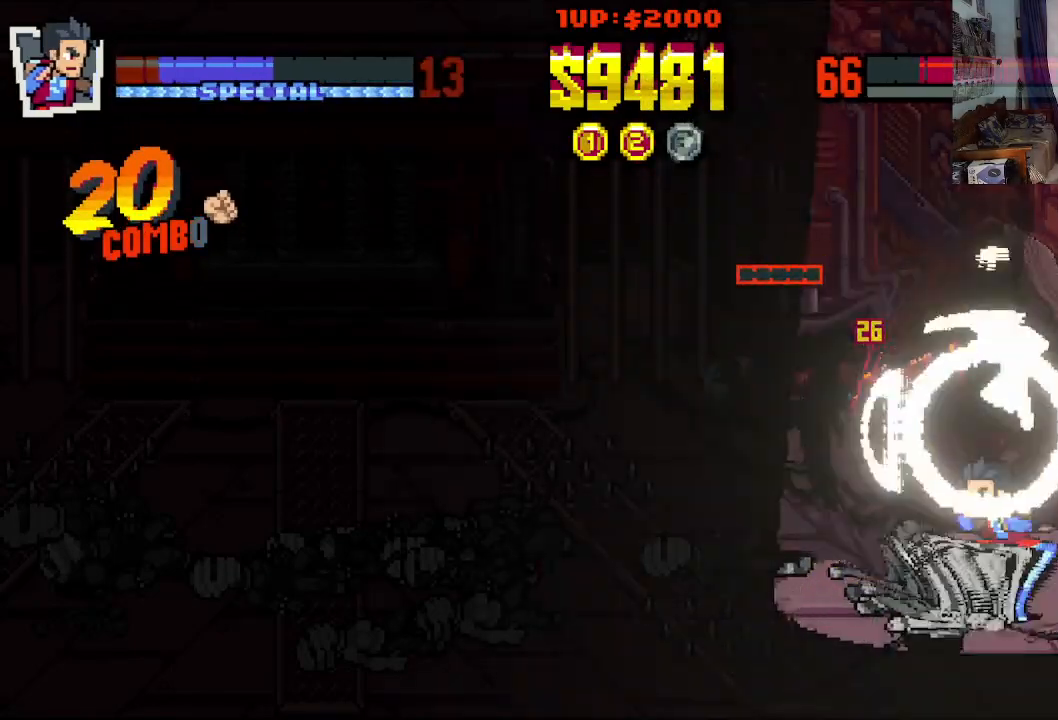
{"buttons": [], "left_stick": "center", "events": []}
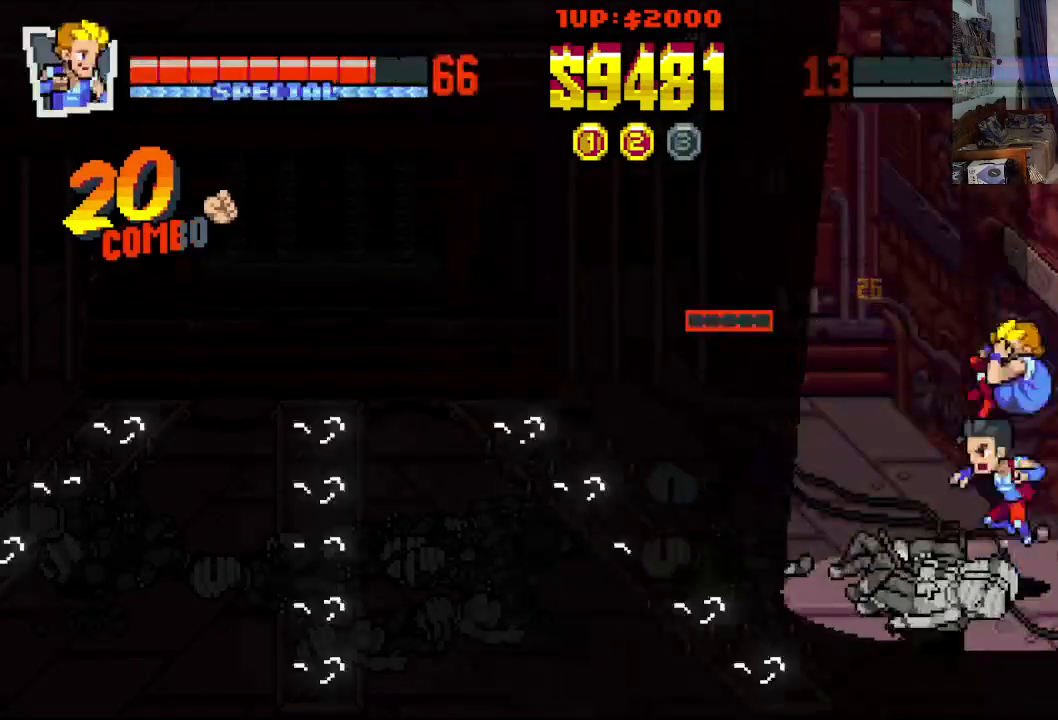
{"buttons": [], "left_stick": "center", "events": []}
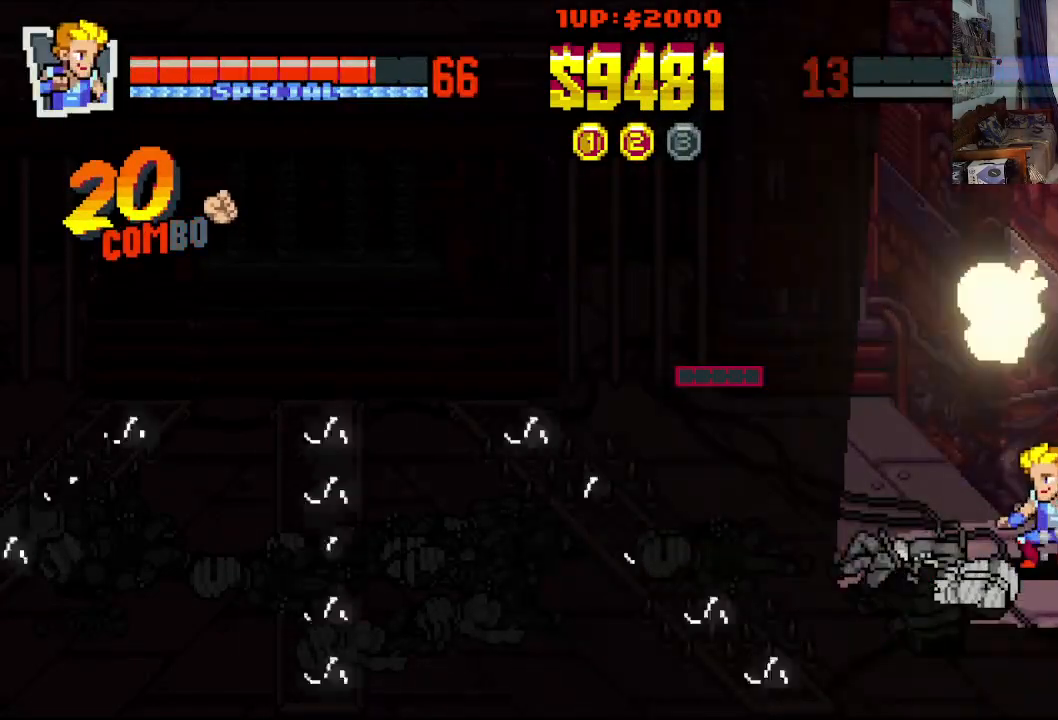
{"buttons": ["DPAD_DOWN", "DPAD_LEFT"], "left_stick": "center", "events": [[83, "DPAD_LEFT", "down"], [183, "DPAD_DOWN", "down"]]}
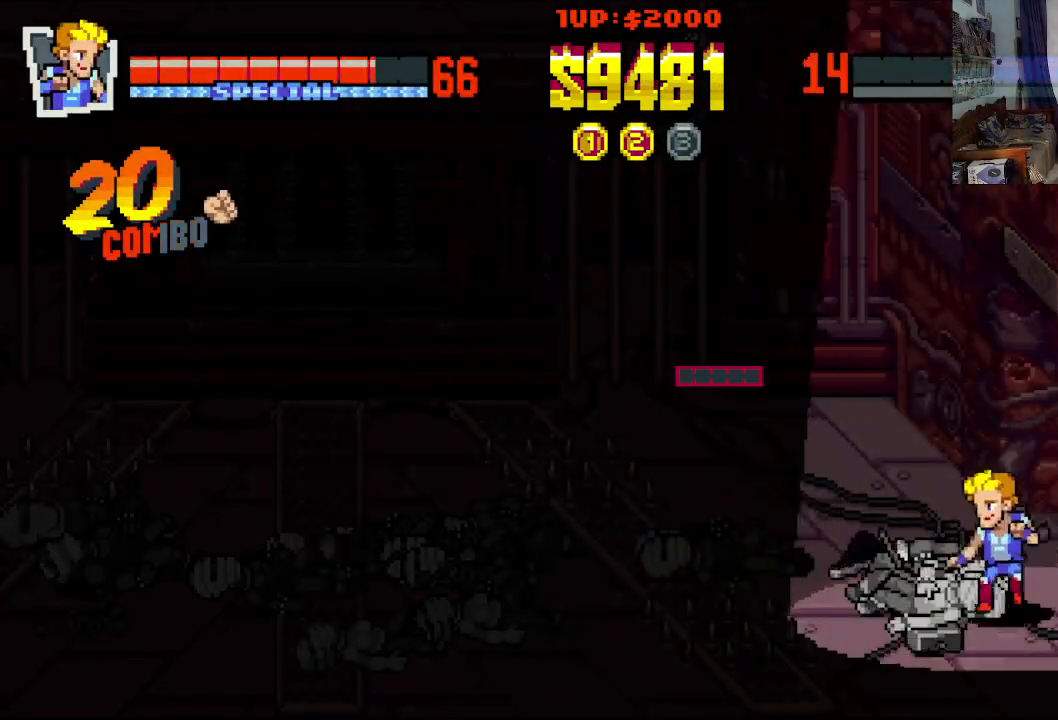
{"buttons": ["DPAD_LEFT"], "left_stick": "center", "events": [[17, "DPAD_DOWN", "up"], [83, "DPAD_UP", "down"], [383, "DPAD_UP", "up"]]}